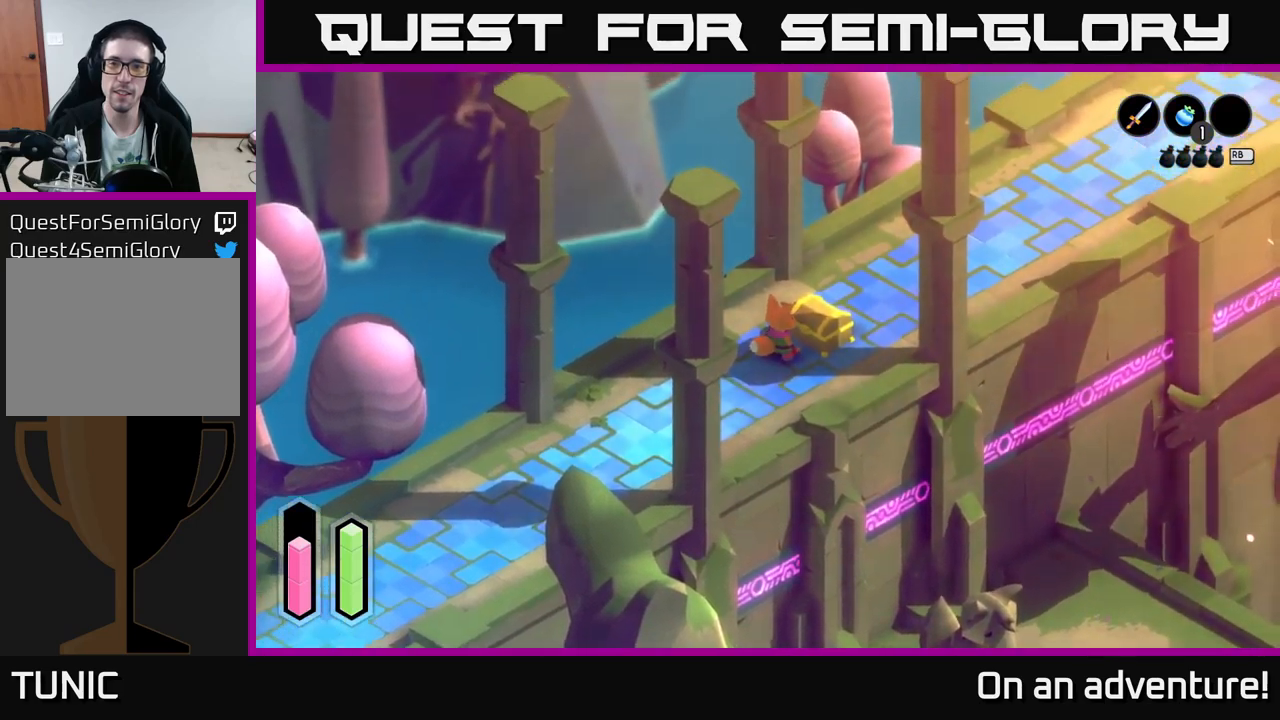
Gameplay with a controller (Xbox layout); each line is a JSON object with the inputs held at the frame after it. "events" lists button and stick changes between this image and that frame as [ms after this image, input, new state], when the widget could be followed in between.
{"buttons": [], "left_stick": "center", "right_stick": "center", "events": [[33, "A", "up"]]}
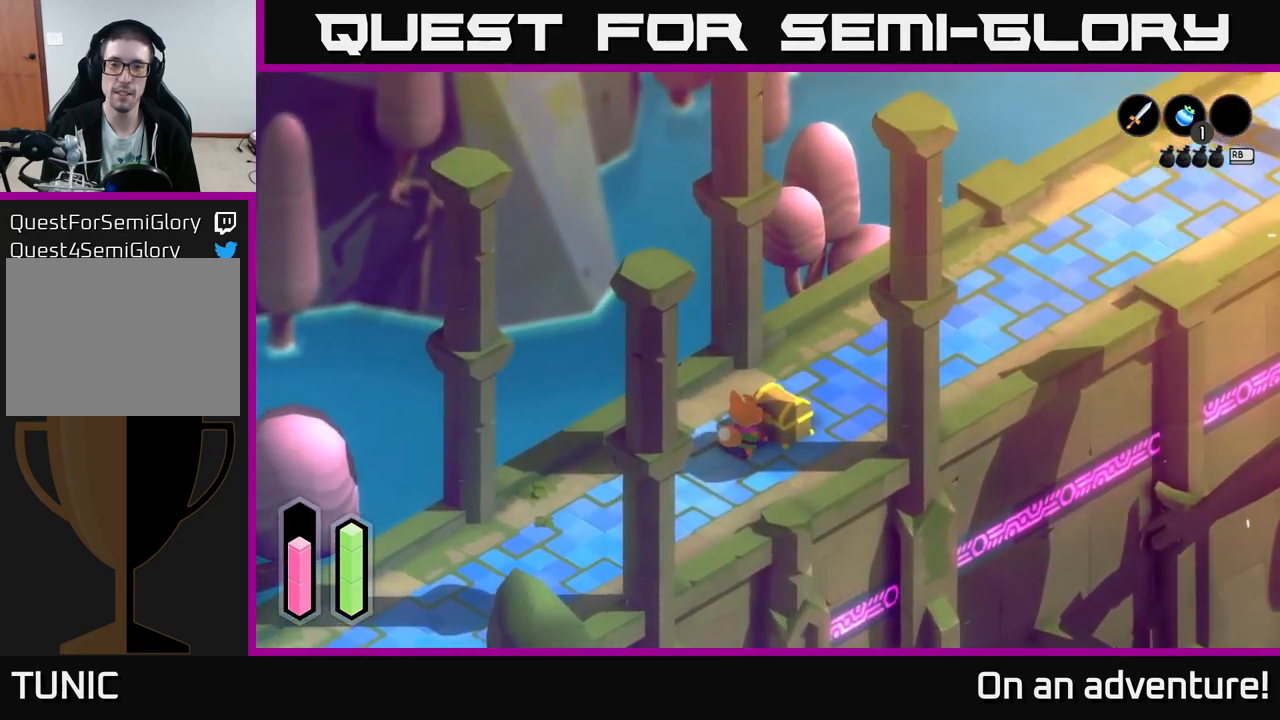
{"buttons": [], "left_stick": "center", "right_stick": "center", "events": []}
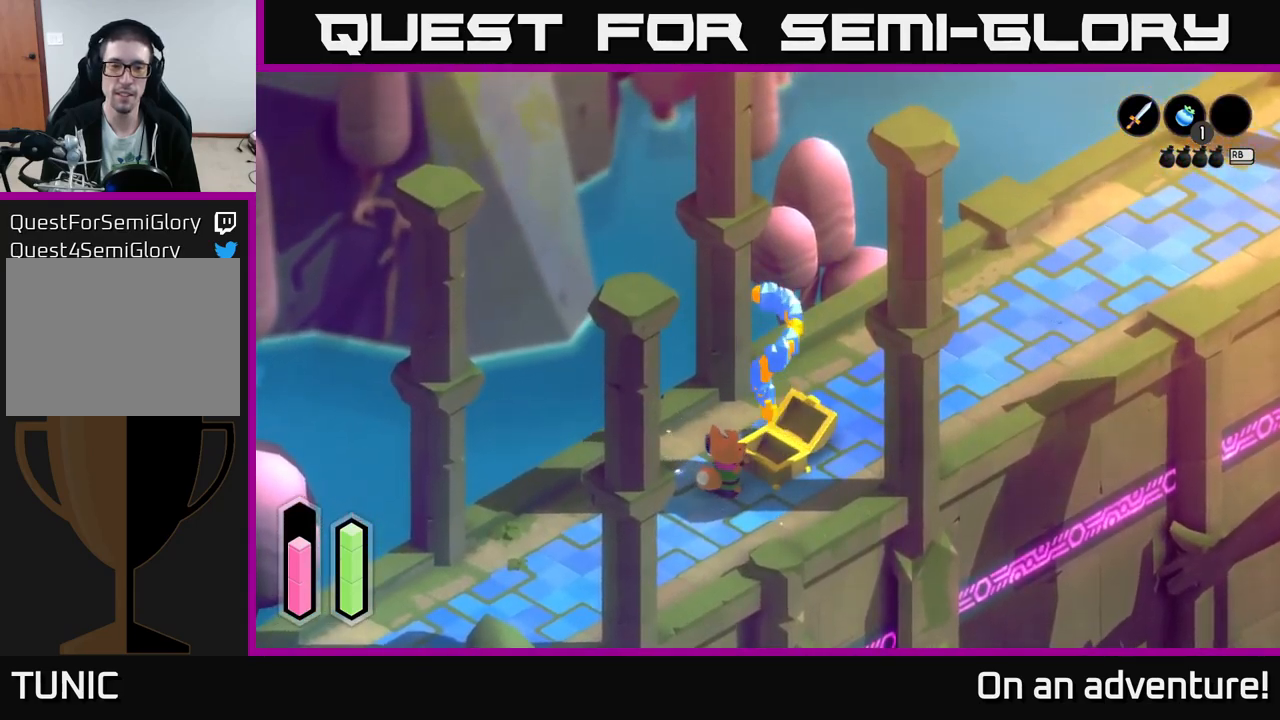
{"buttons": [], "left_stick": "center", "right_stick": "center", "events": []}
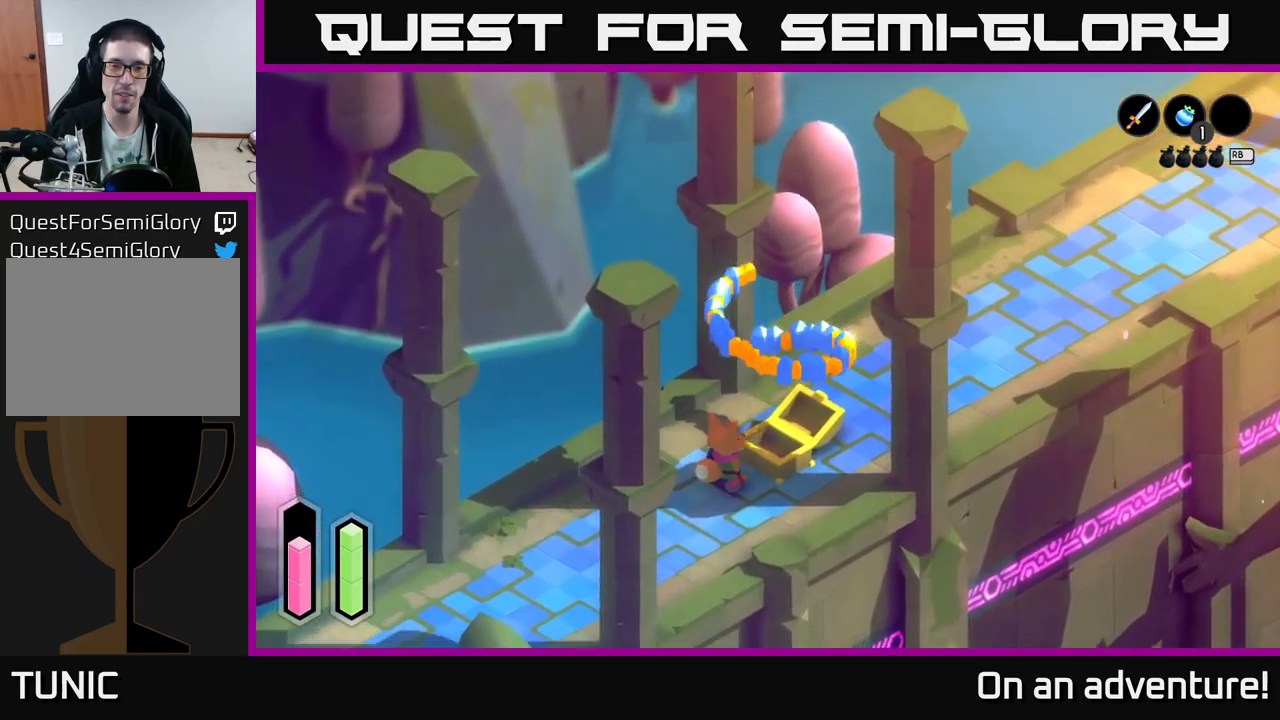
{"buttons": [], "left_stick": "center", "right_stick": "center", "events": []}
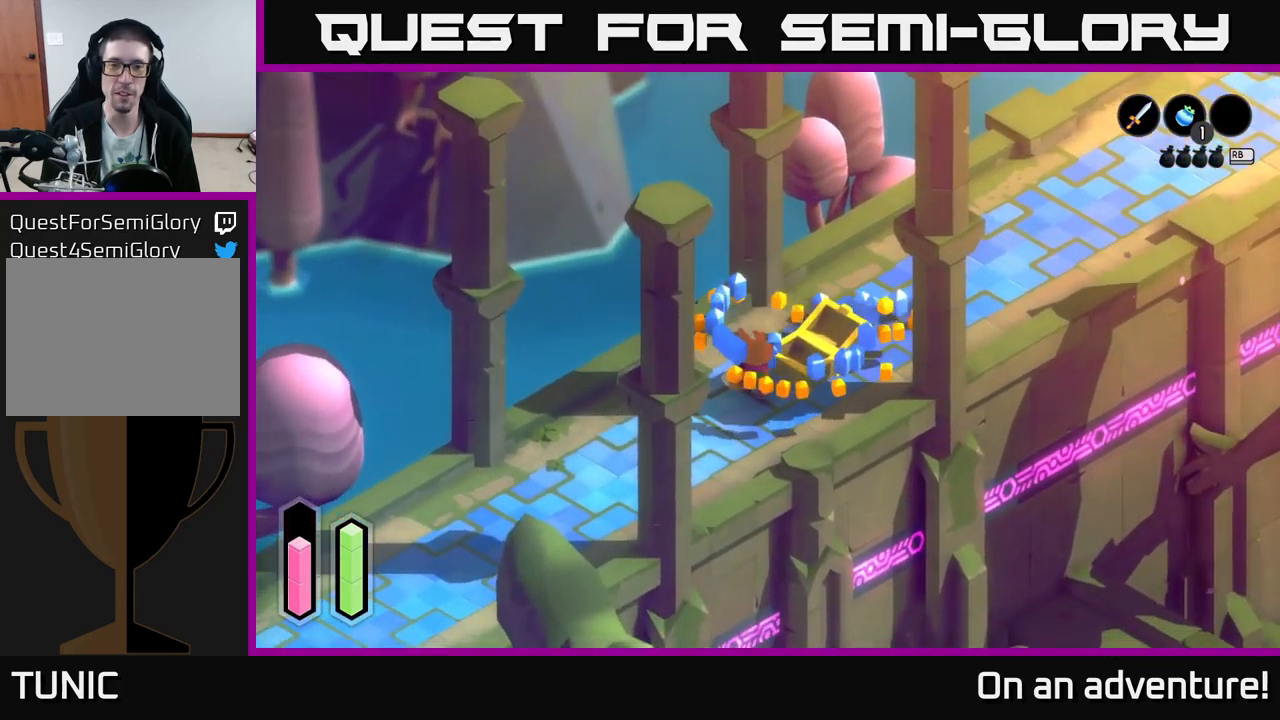
{"buttons": [], "left_stick": "center", "right_stick": "center", "events": []}
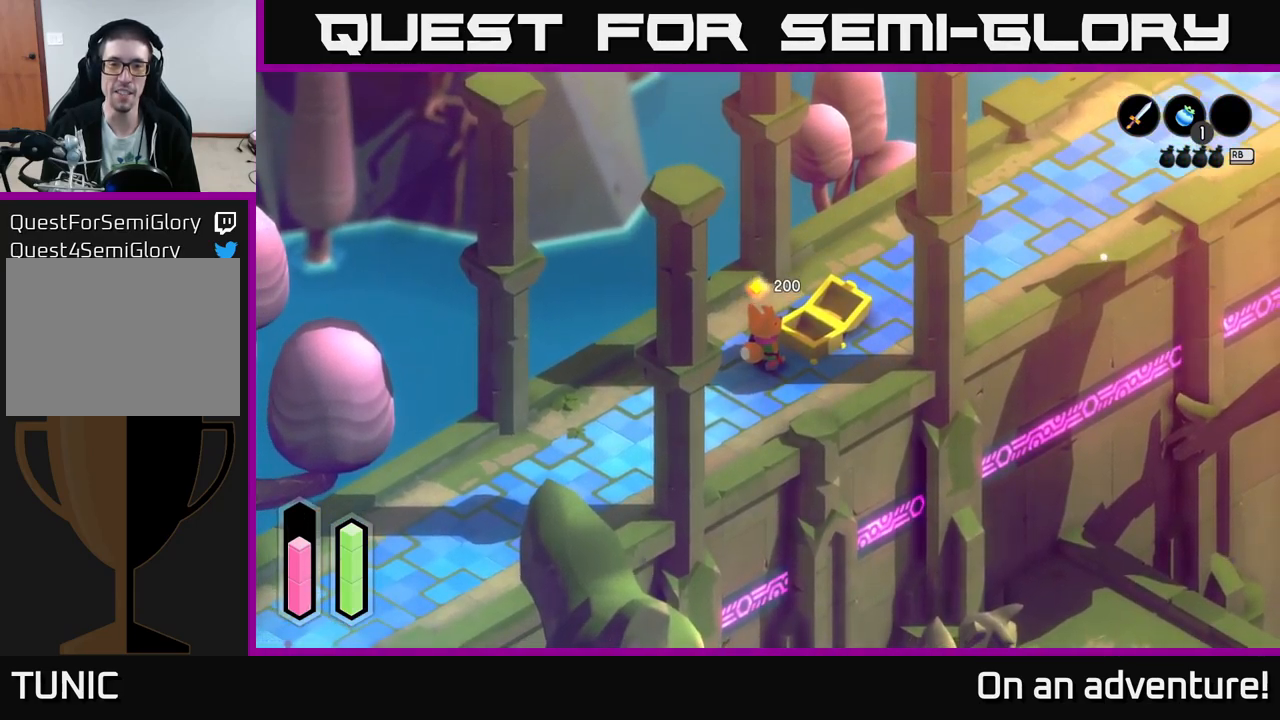
{"buttons": [], "left_stick": "up-right", "right_stick": "center", "events": [[117, "left_stick", "up"], [400, "left_stick", "up-right"]]}
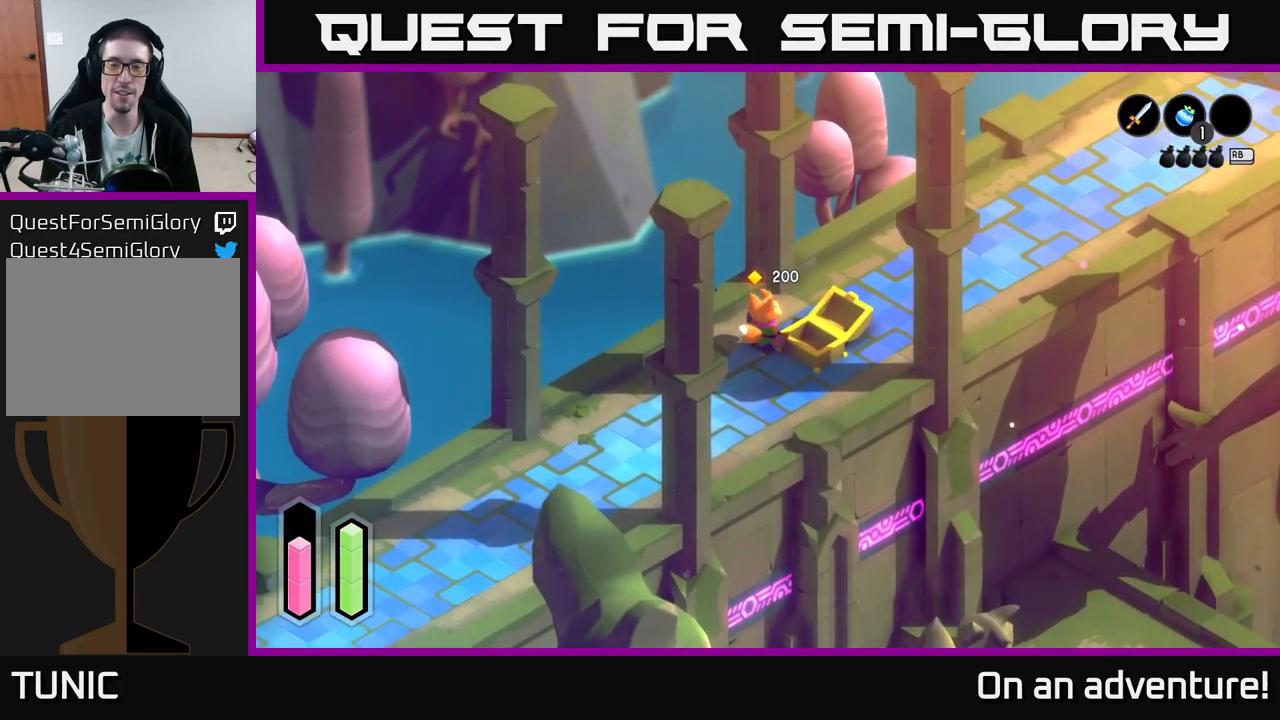
{"buttons": ["A"], "left_stick": "up-right", "right_stick": "center", "events": [[183, "A", "down"]]}
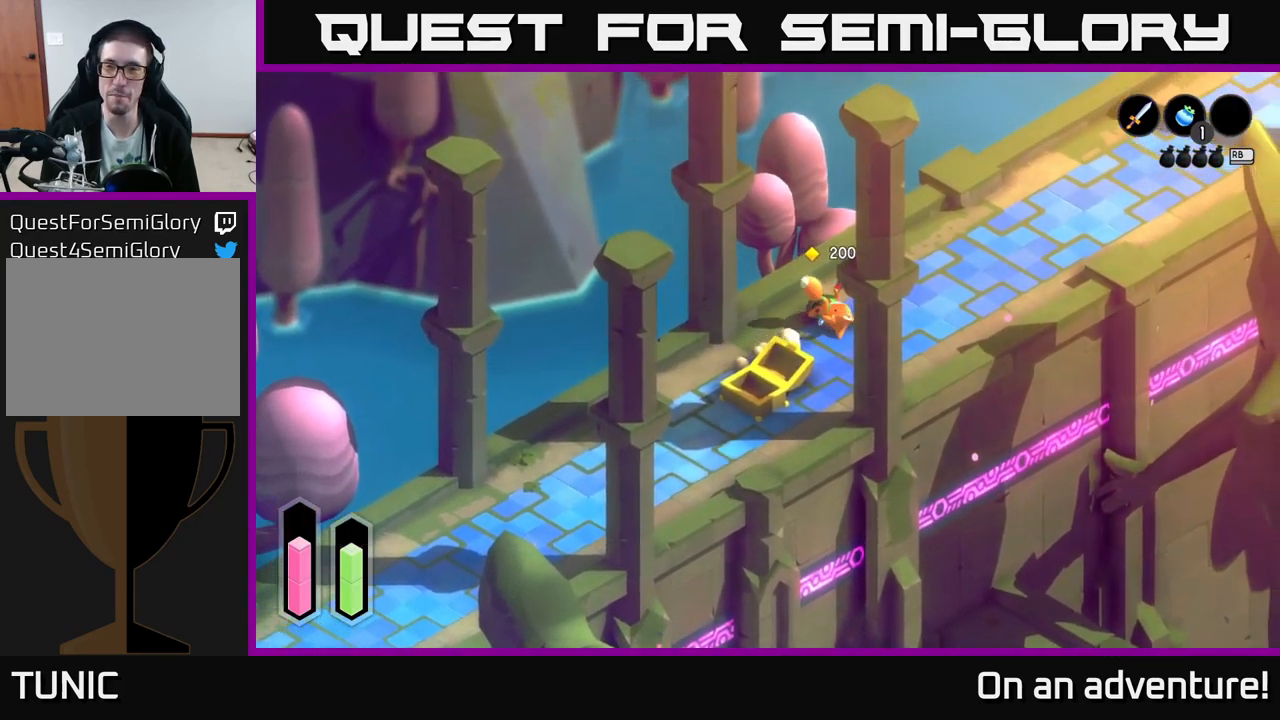
{"buttons": [], "left_stick": "center", "right_stick": "center", "events": [[50, "left_stick", "right"], [83, "A", "up"], [183, "left_stick", "center"]]}
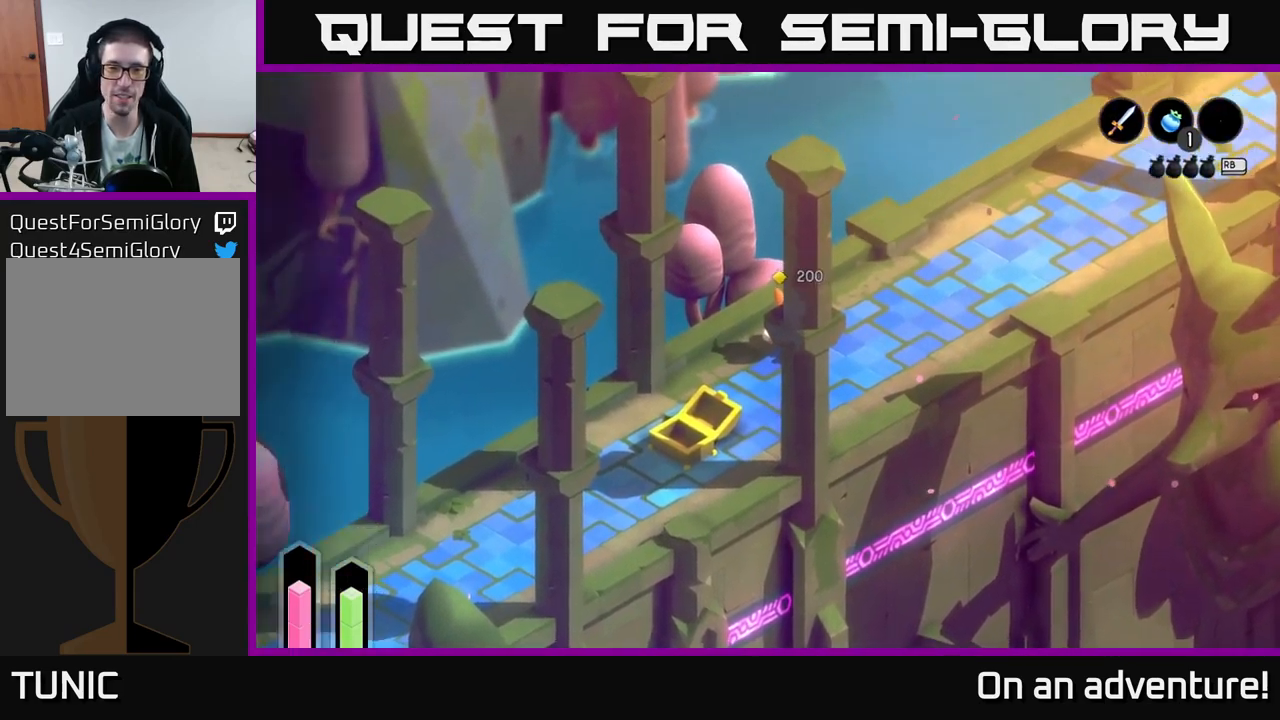
{"buttons": [], "left_stick": "center", "right_stick": "center", "events": [[17, "L1", "down"], [117, "L1", "up"]]}
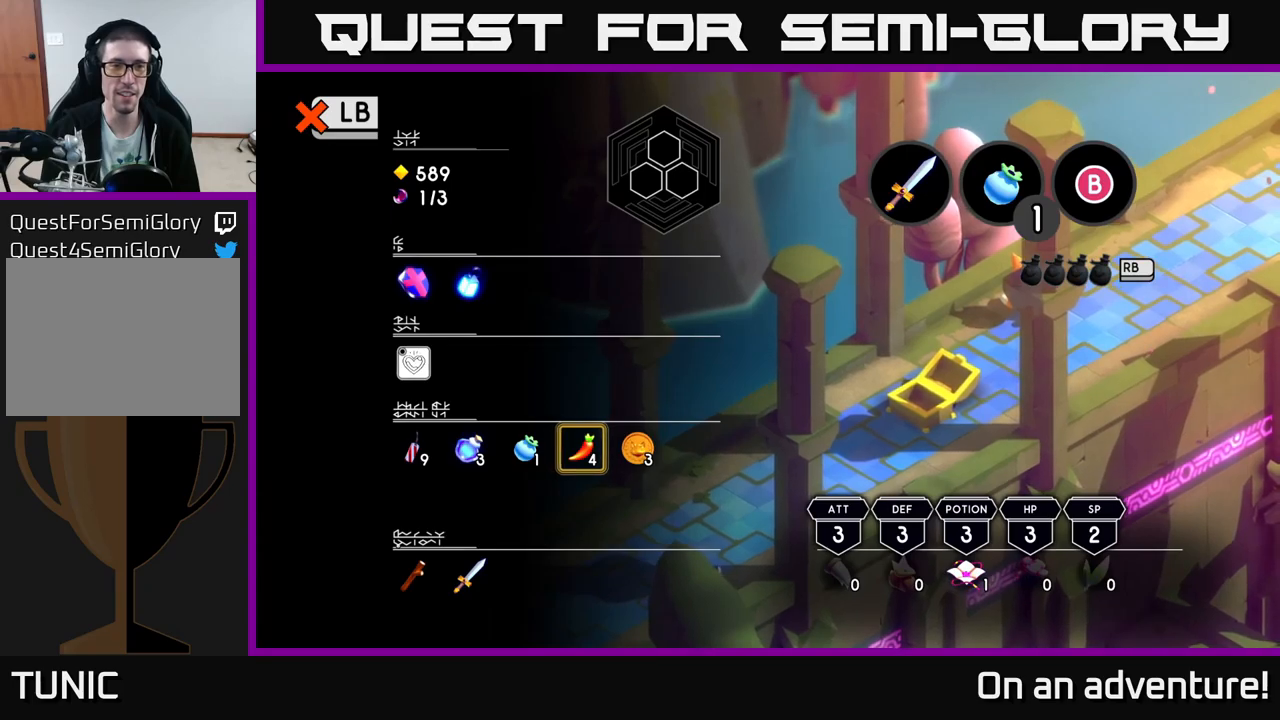
{"buttons": [], "left_stick": "right", "right_stick": "center", "events": [[267, "L1", "down"], [367, "L1", "up"], [467, "left_stick", "right"]]}
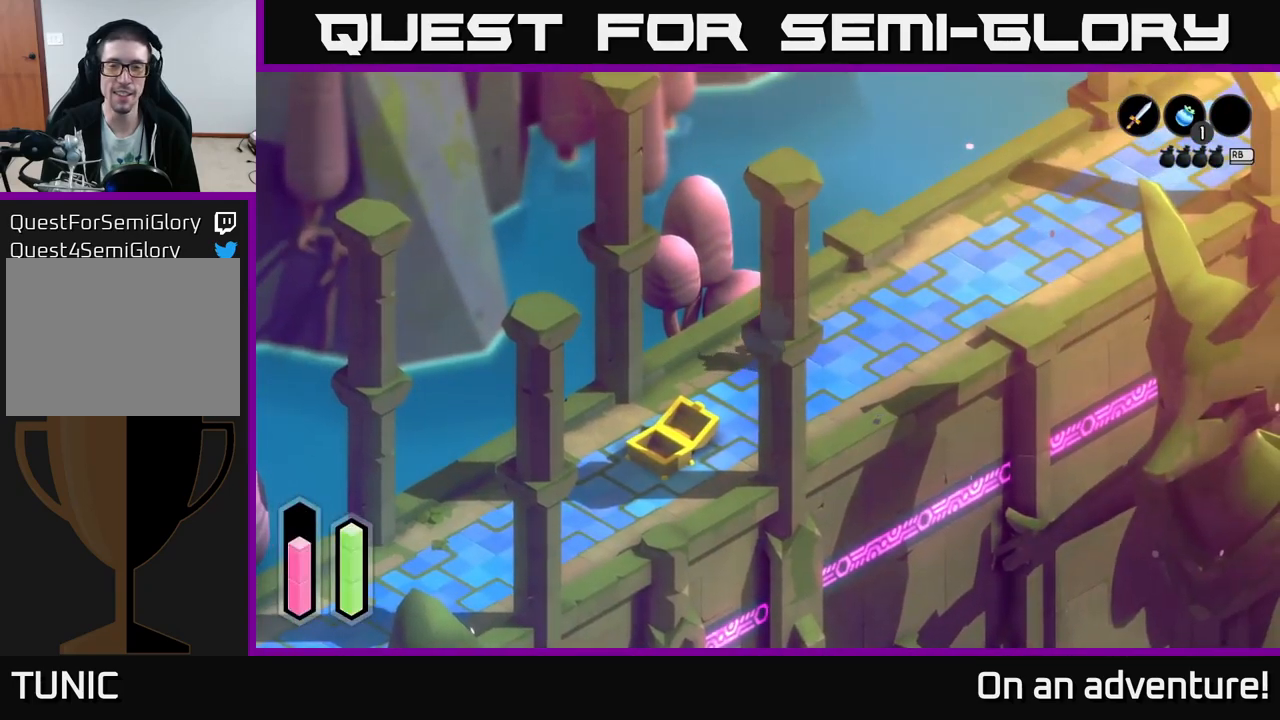
{"buttons": ["A"], "left_stick": "up-right", "right_stick": "center", "events": [[167, "A", "down"], [250, "left_stick", "up-right"]]}
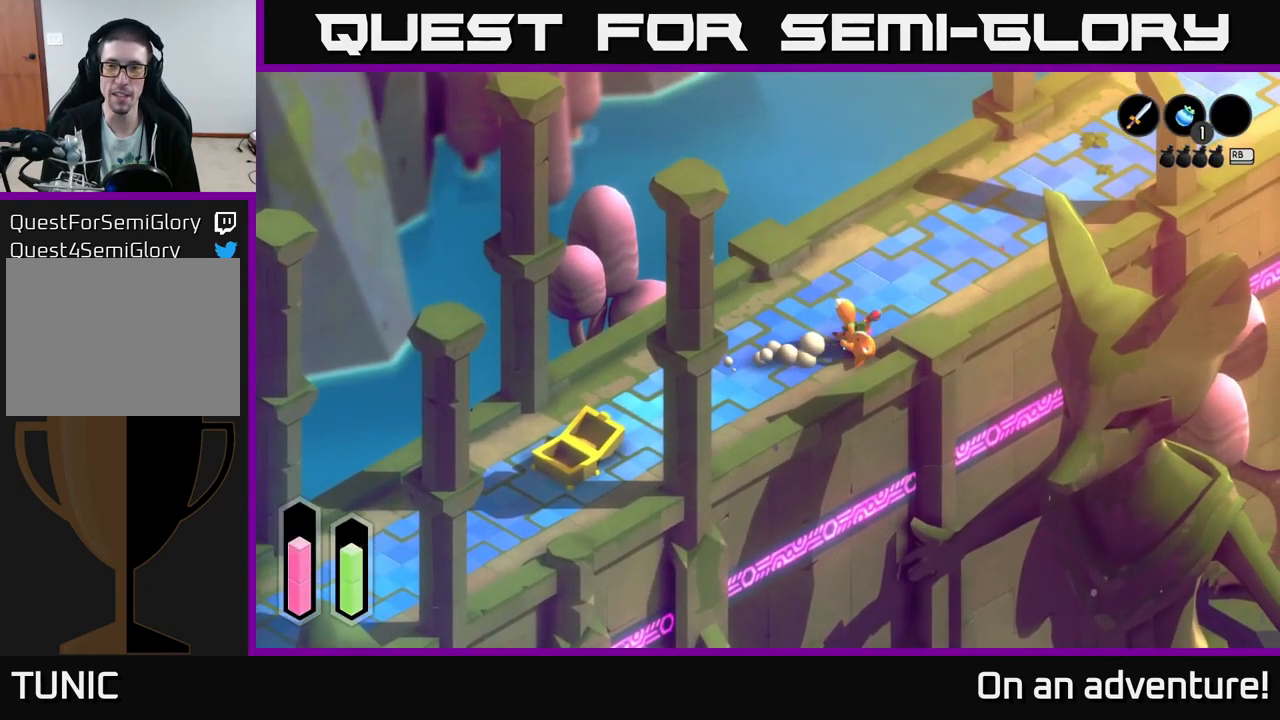
{"buttons": ["A"], "left_stick": "up", "right_stick": "center", "events": [[350, "left_stick", "up"]]}
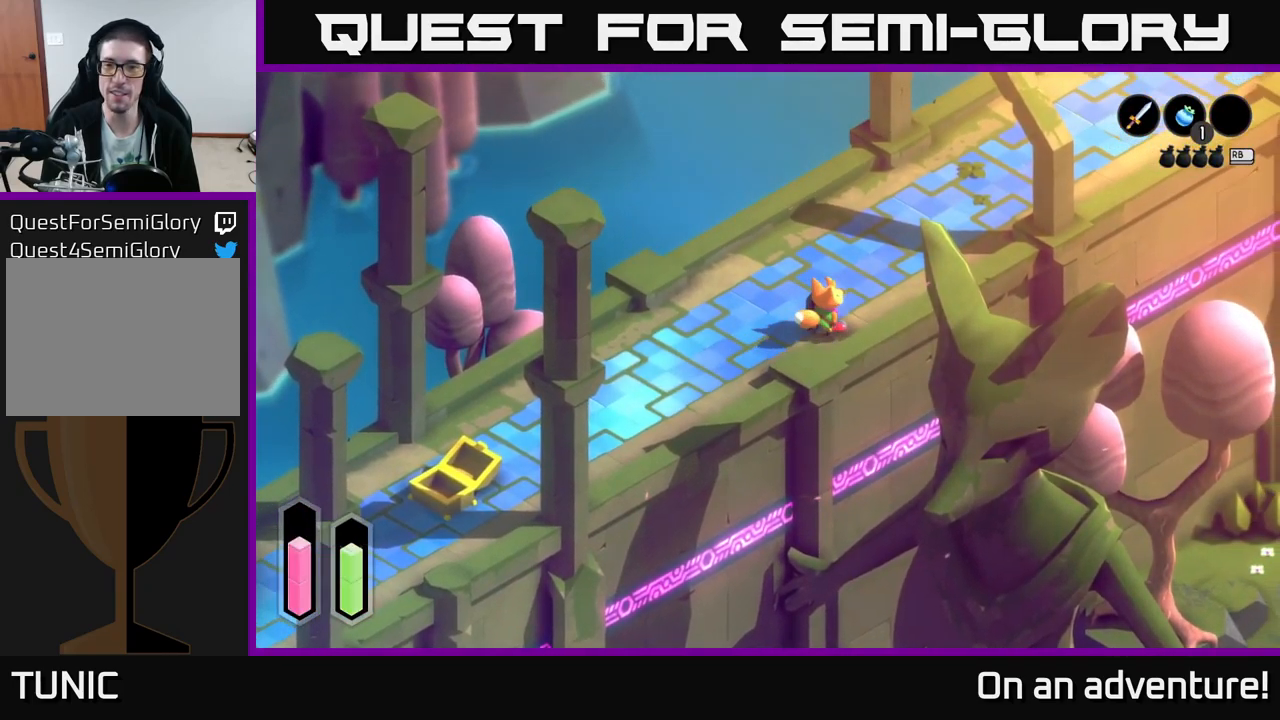
{"buttons": ["A"], "left_stick": "up-right", "right_stick": "center", "events": [[34, "left_stick", "up-right"]]}
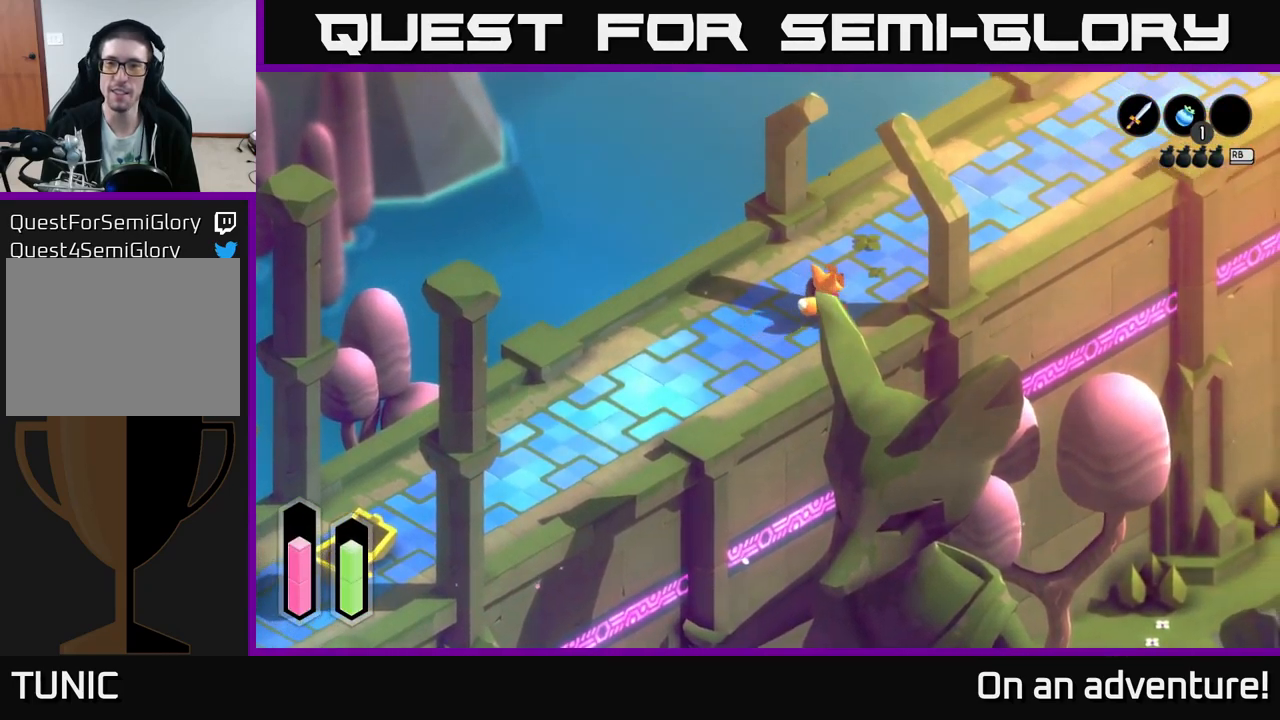
{"buttons": ["A"], "left_stick": "up-right", "right_stick": "center", "events": []}
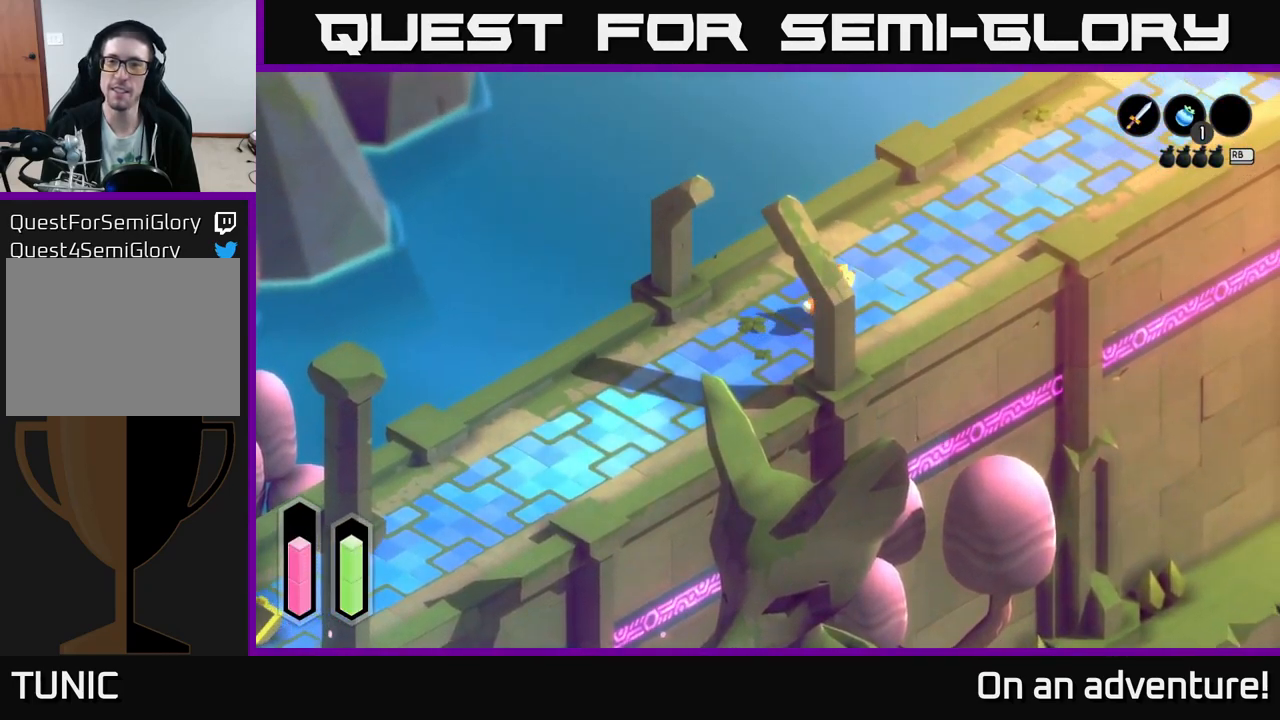
{"buttons": ["A"], "left_stick": "up-right", "right_stick": "center", "events": []}
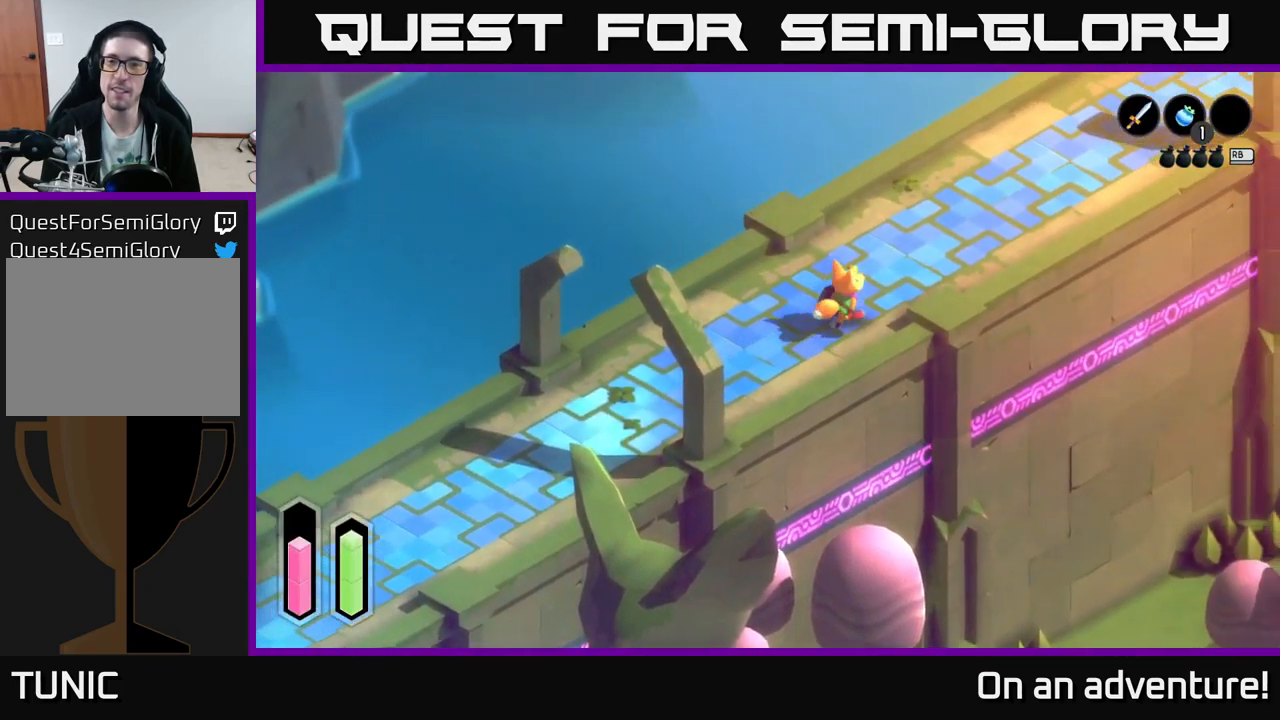
{"buttons": ["A"], "left_stick": "up-right", "right_stick": "center", "events": []}
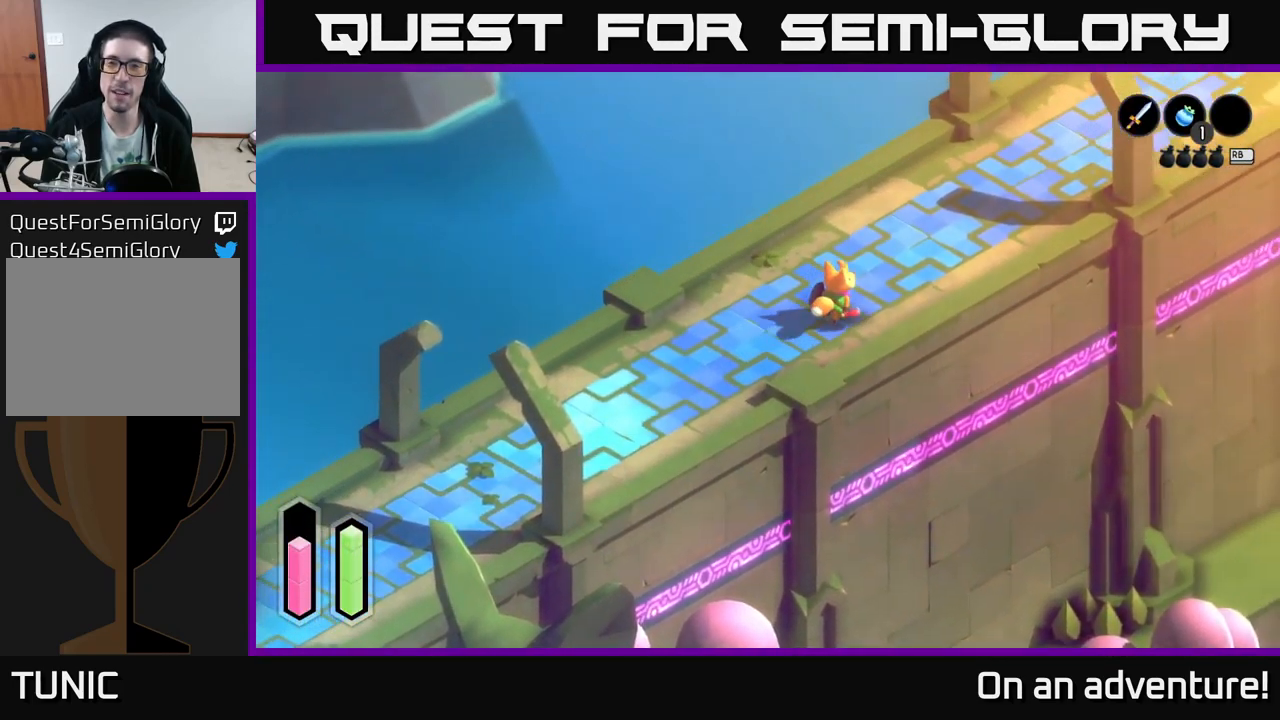
{"buttons": ["A"], "left_stick": "up-right", "right_stick": "center", "events": []}
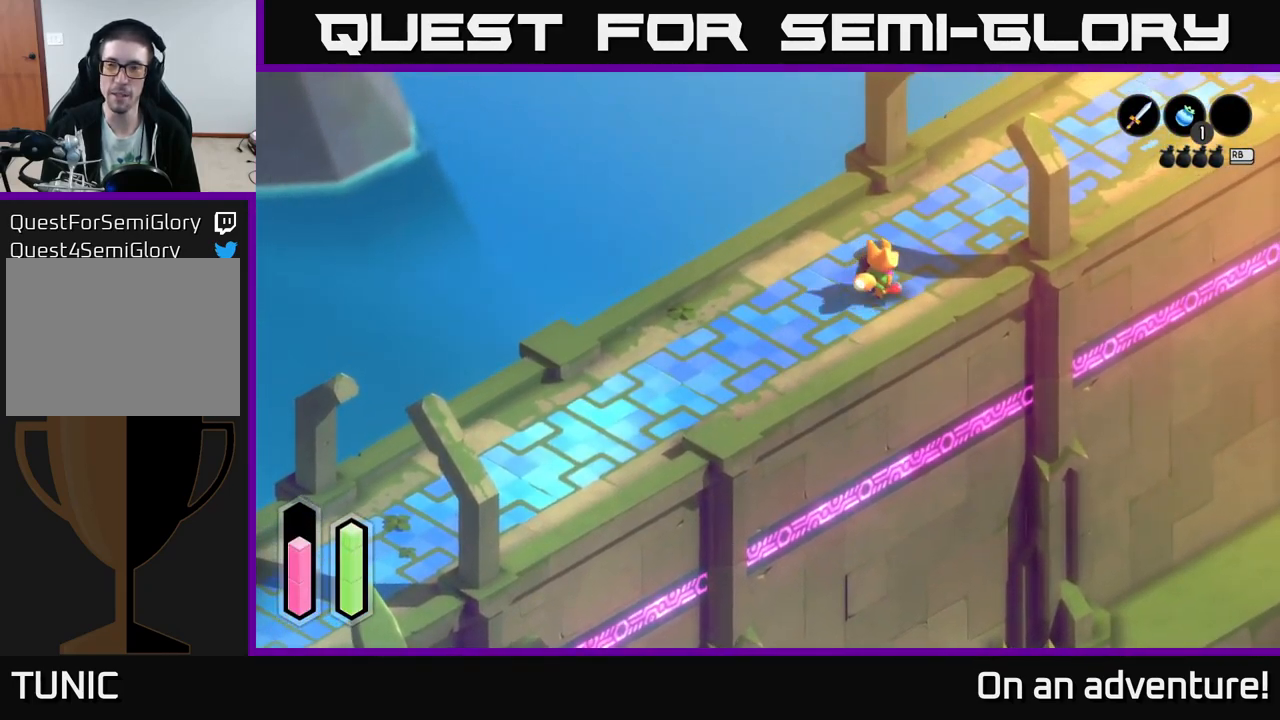
{"buttons": [], "left_stick": "up-right", "right_stick": "center", "events": [[350, "A", "up"]]}
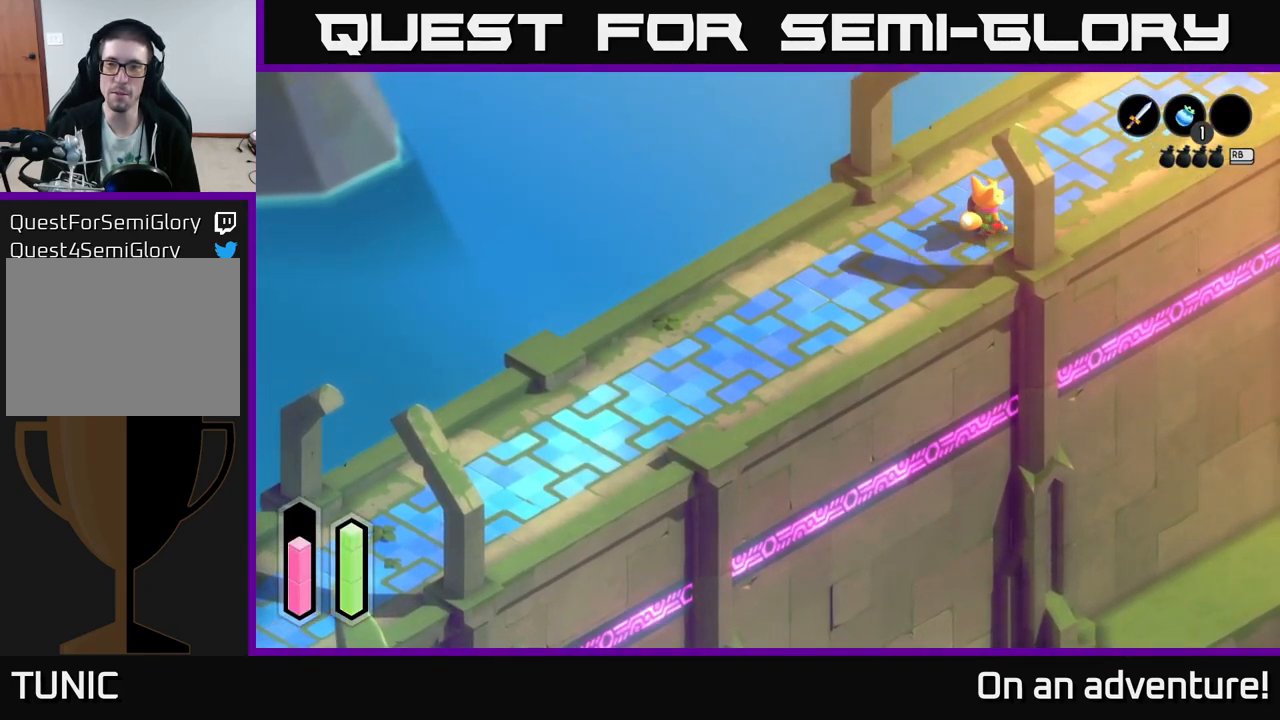
{"buttons": [], "left_stick": "up-right", "right_stick": "center", "events": []}
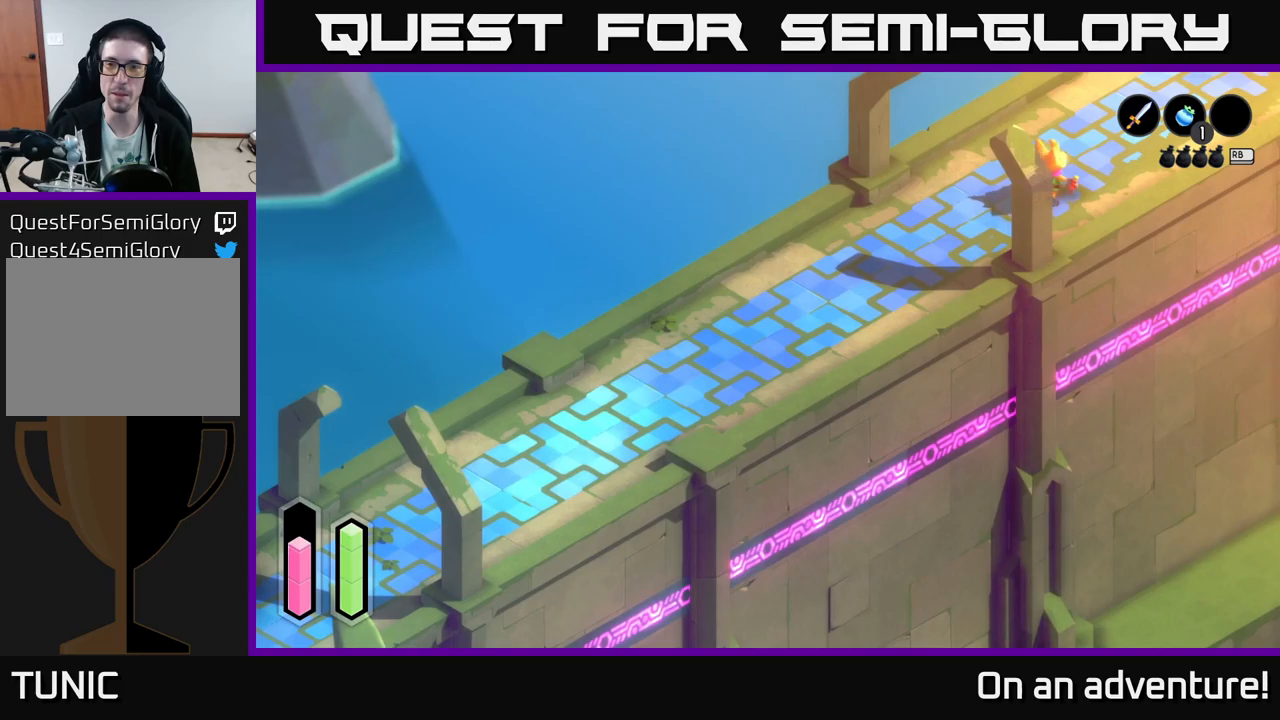
{"buttons": [], "left_stick": "up-right", "right_stick": "center", "events": []}
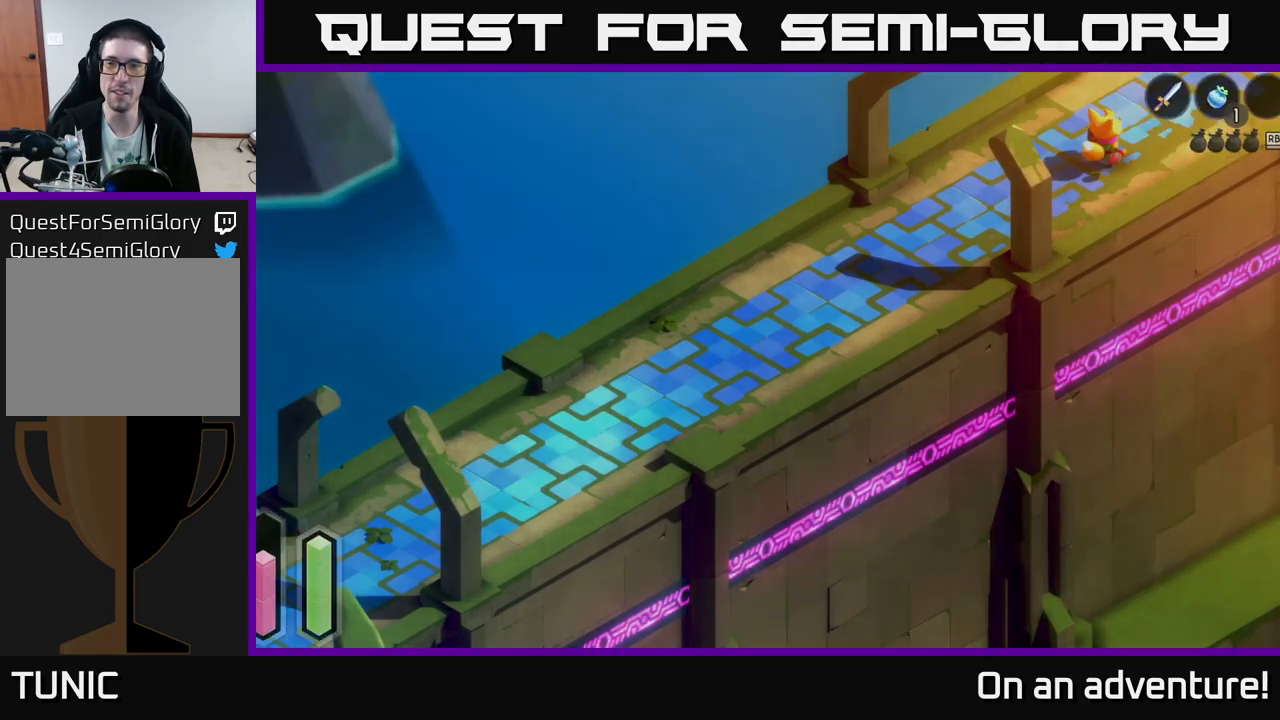
{"buttons": [], "left_stick": "up-right", "right_stick": "center", "events": []}
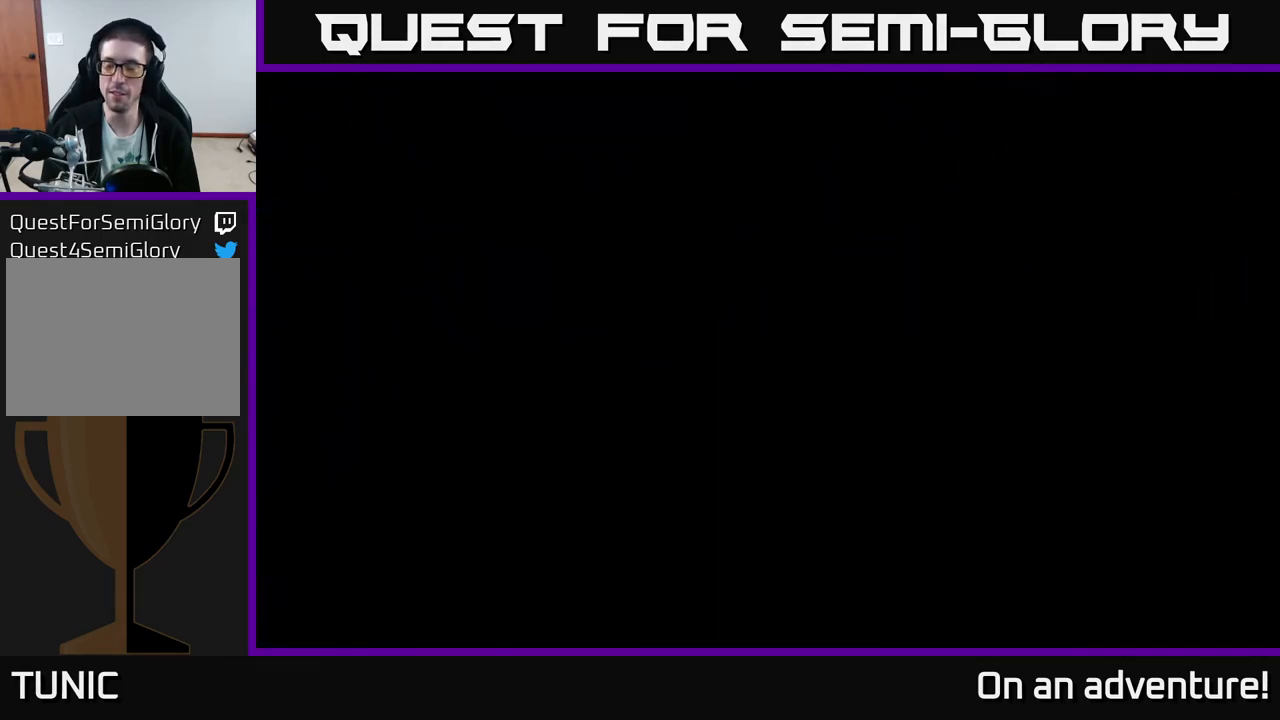
{"buttons": [], "left_stick": "center", "right_stick": "center", "events": [[17, "left_stick", "center"]]}
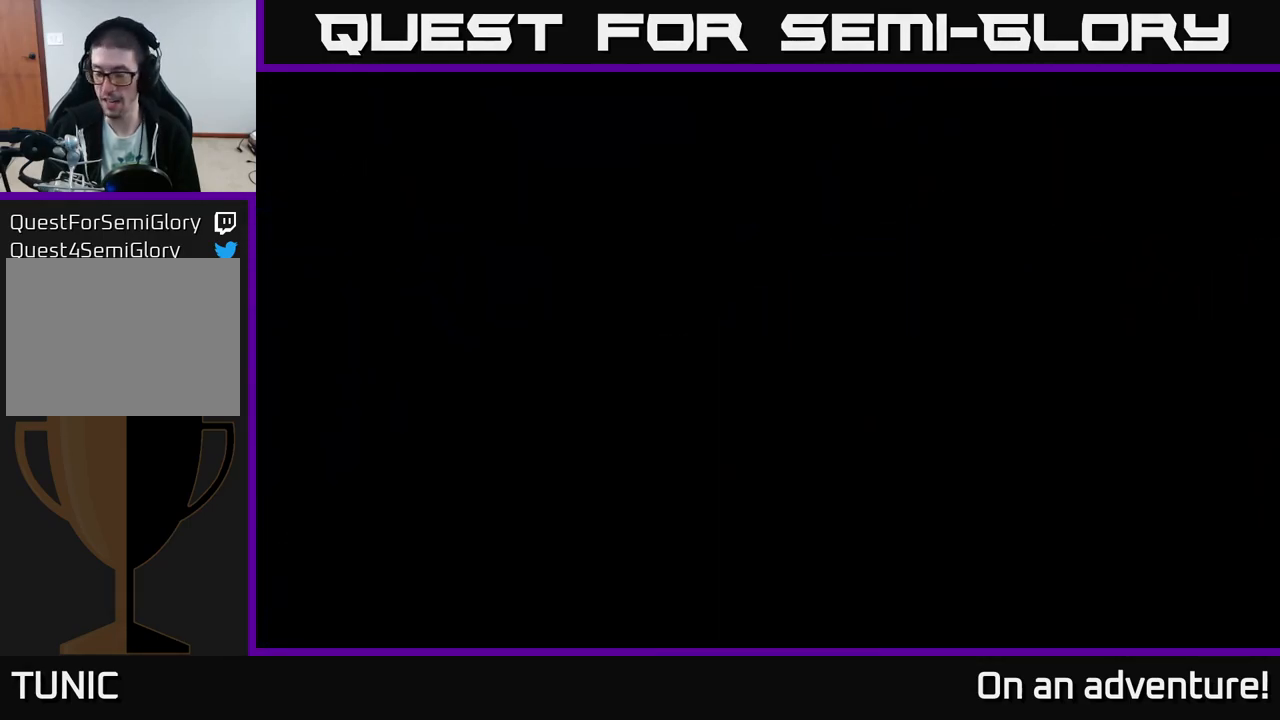
{"buttons": [], "left_stick": "center", "right_stick": "center", "events": []}
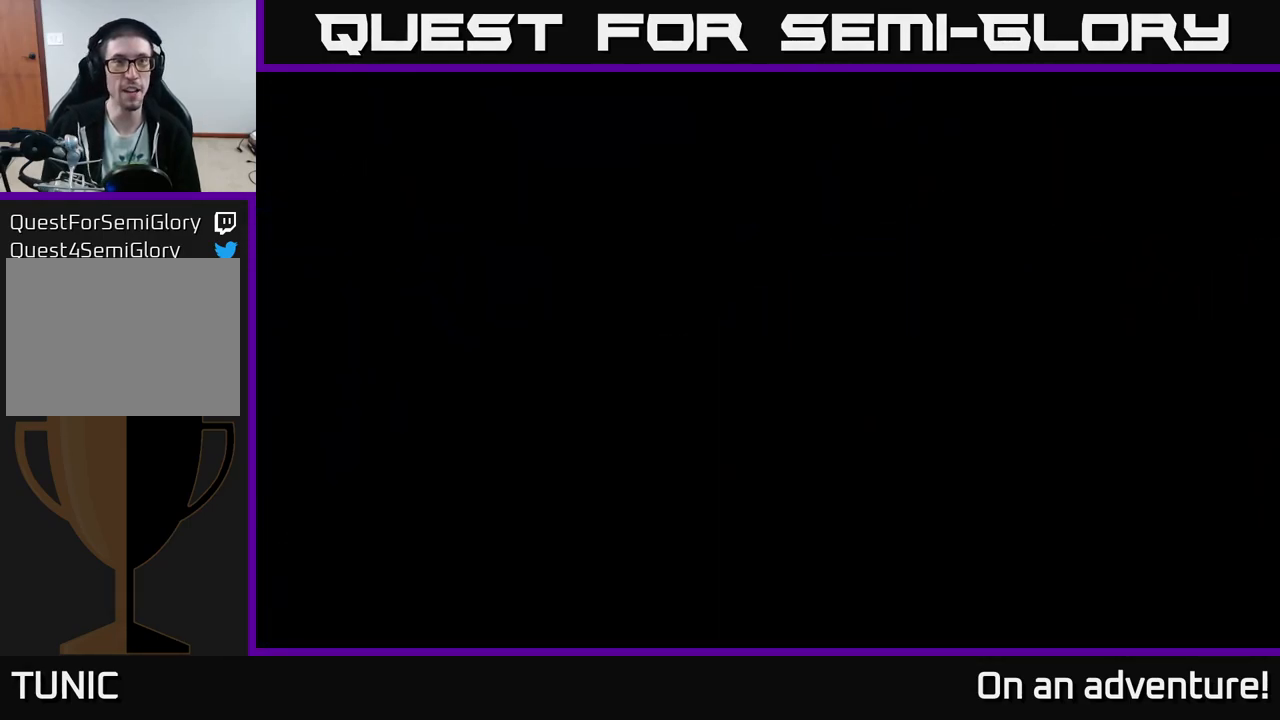
{"buttons": [], "left_stick": "center", "right_stick": "center", "events": []}
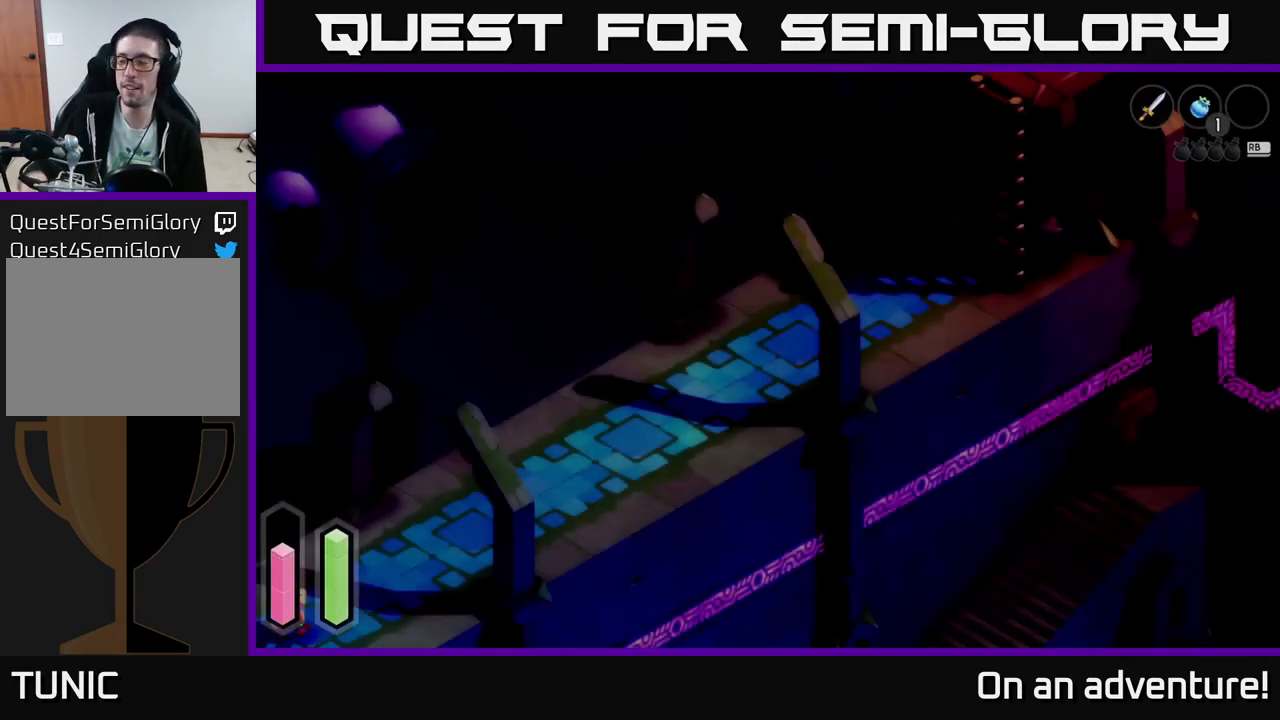
{"buttons": [], "left_stick": "center", "right_stick": "center", "events": []}
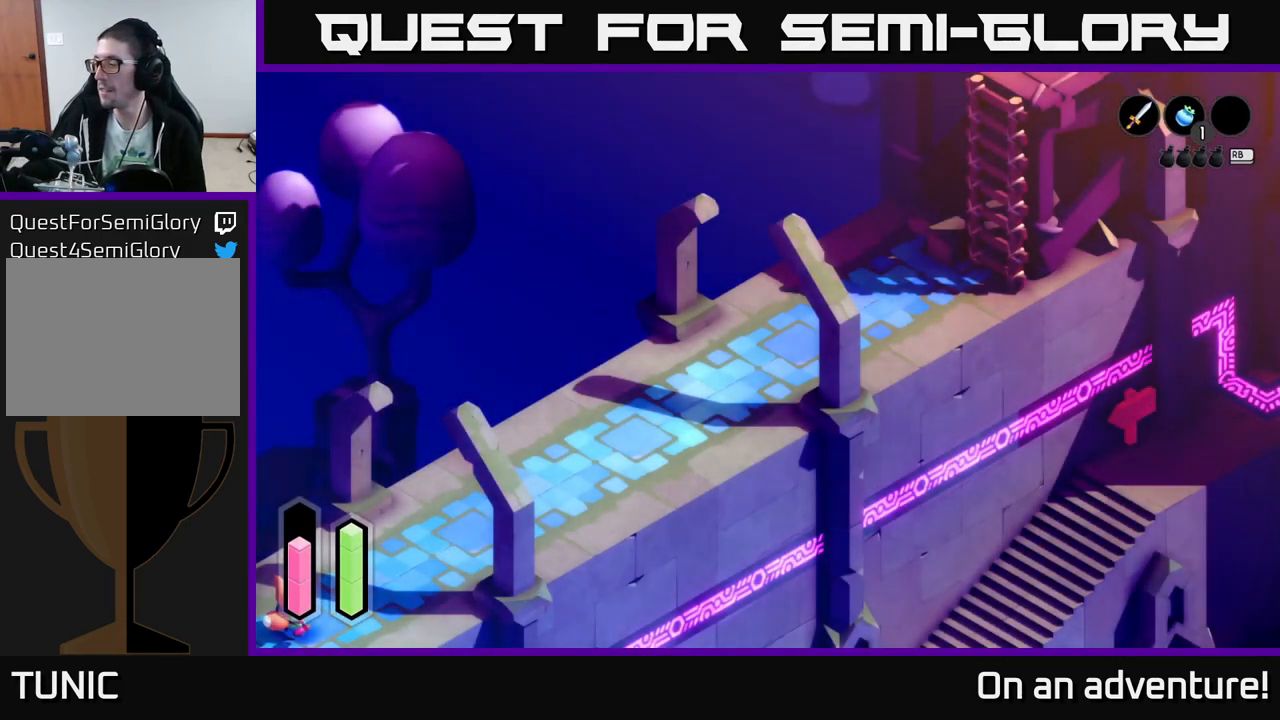
{"buttons": [], "left_stick": "center", "right_stick": "center", "events": []}
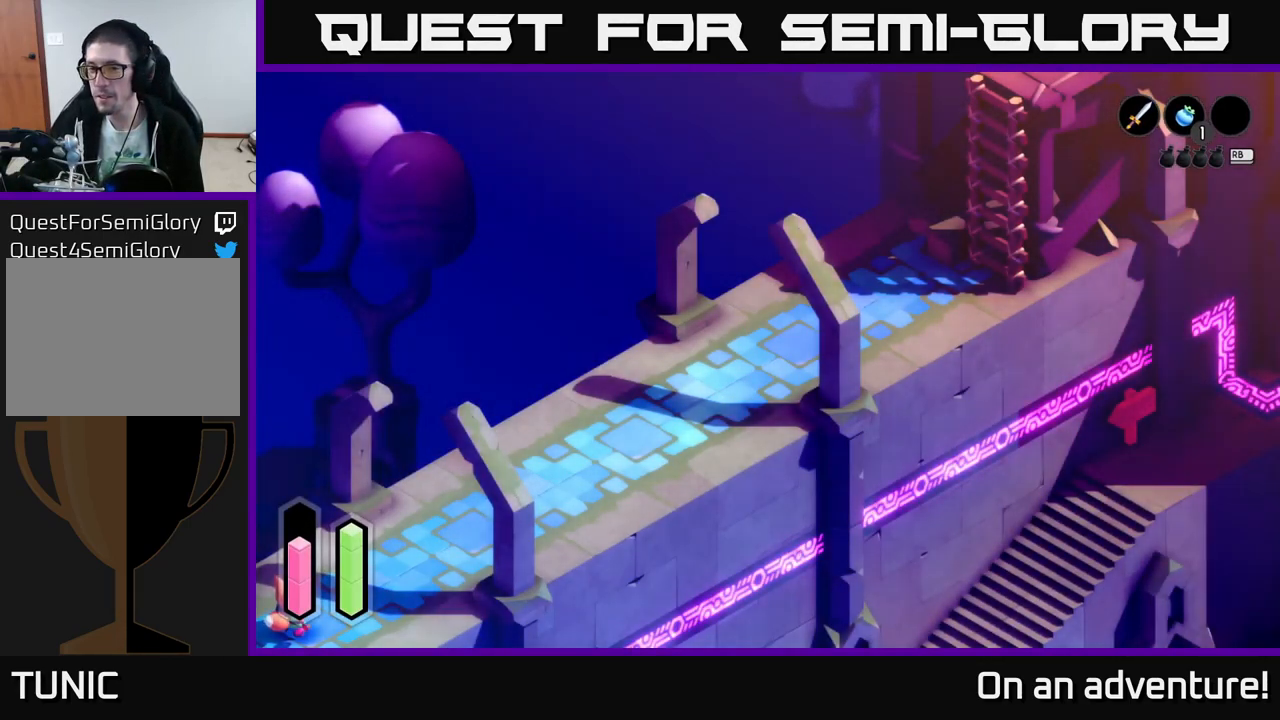
{"buttons": [], "left_stick": "center", "right_stick": "center", "events": []}
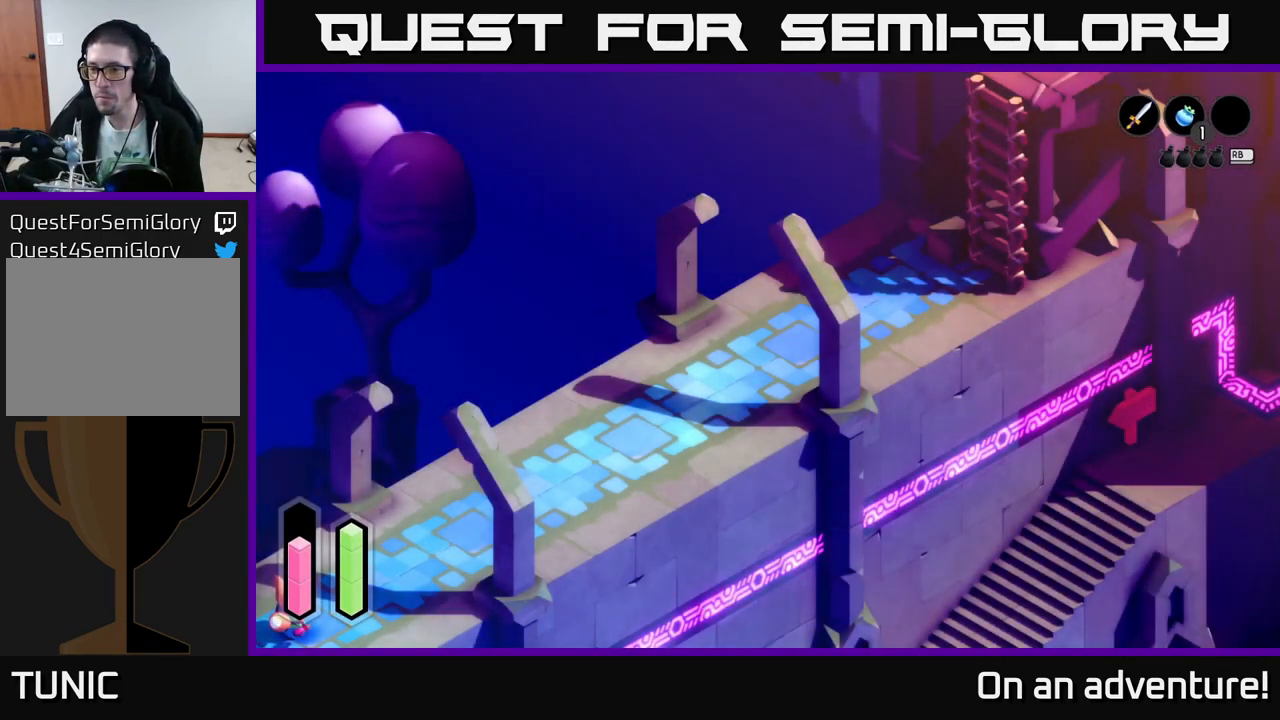
{"buttons": [], "left_stick": "up-right", "right_stick": "center", "events": [[150, "left_stick", "up-right"]]}
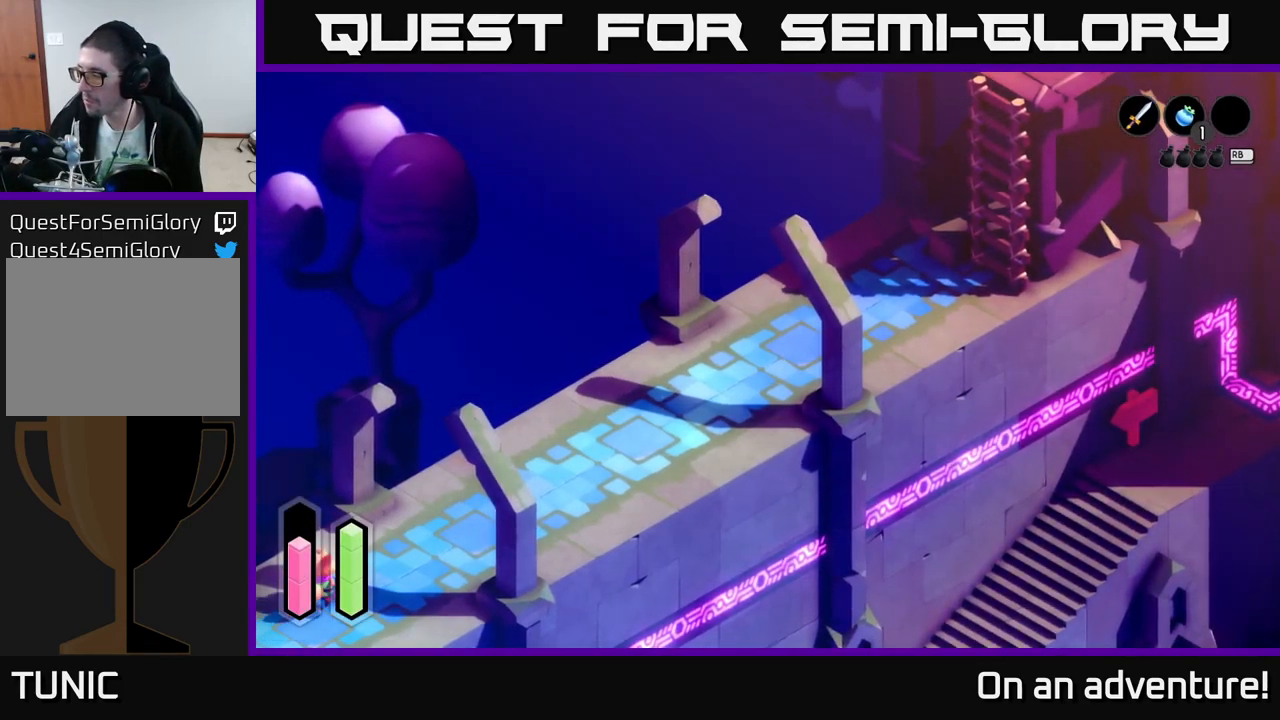
{"buttons": [], "left_stick": "up-right", "right_stick": "center", "events": []}
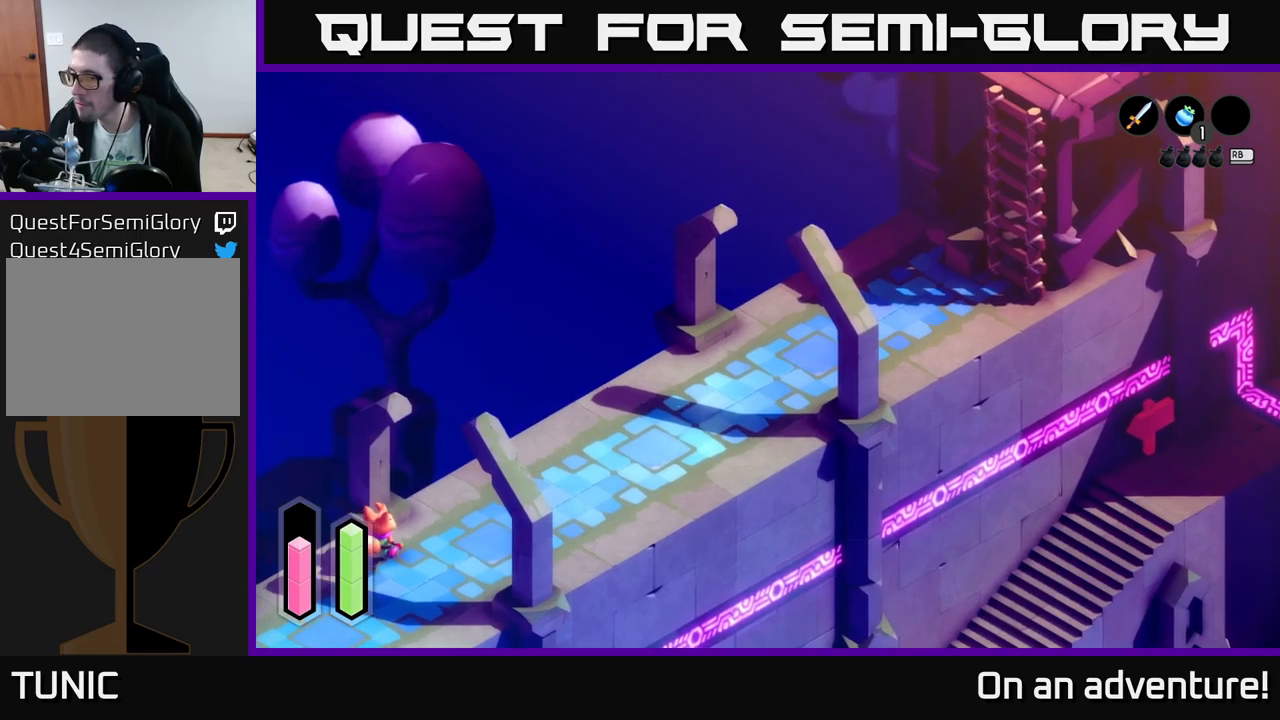
{"buttons": [], "left_stick": "up-right", "right_stick": "center", "events": []}